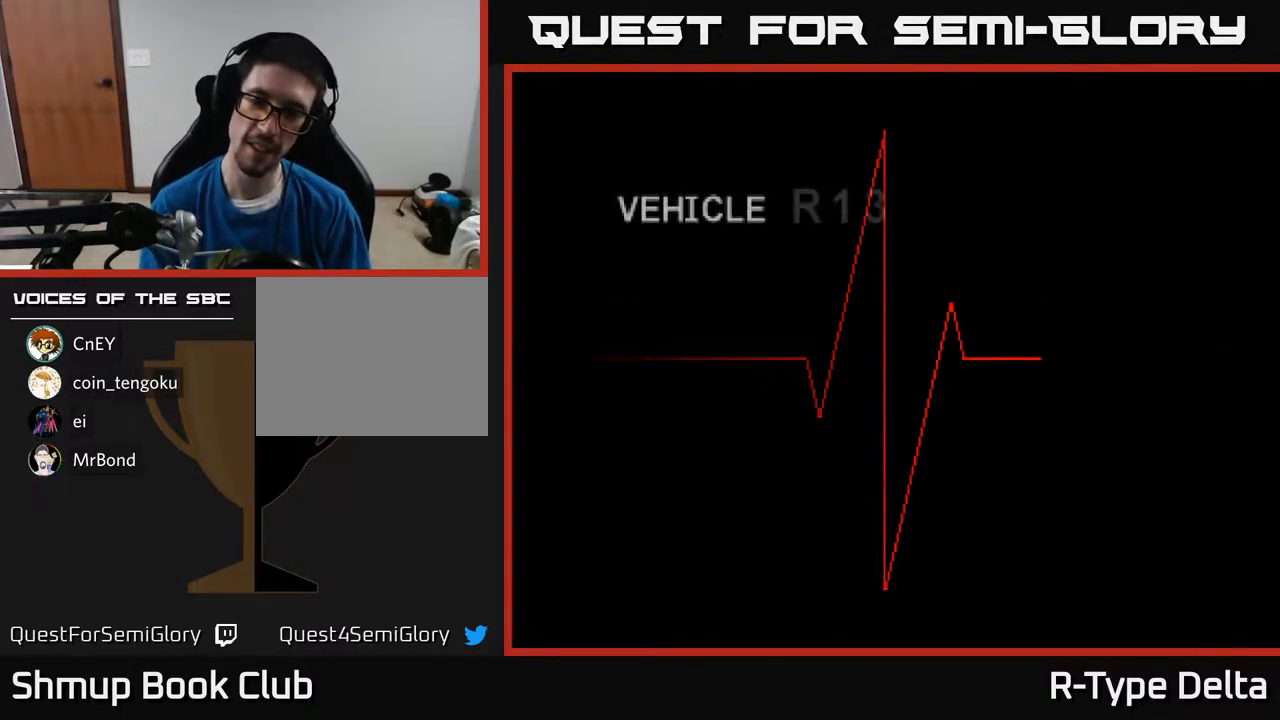
Gameplay with a controller (Xbox layout); each line is a JSON object with the inputs held at the frame after it. "events" lists button and stick changes between this image and that frame as [ms after this image, input, new state], when the widget could be followed in between. Not read: left_stick right_stick.
{"buttons": [], "events": [[167, "A", "down"], [167, "X", "down"], [233, "Y", "down"], [250, "A", "up"], [250, "B", "down"], [250, "X", "up"], [350, "Y", "up"], [367, "B", "up"]]}
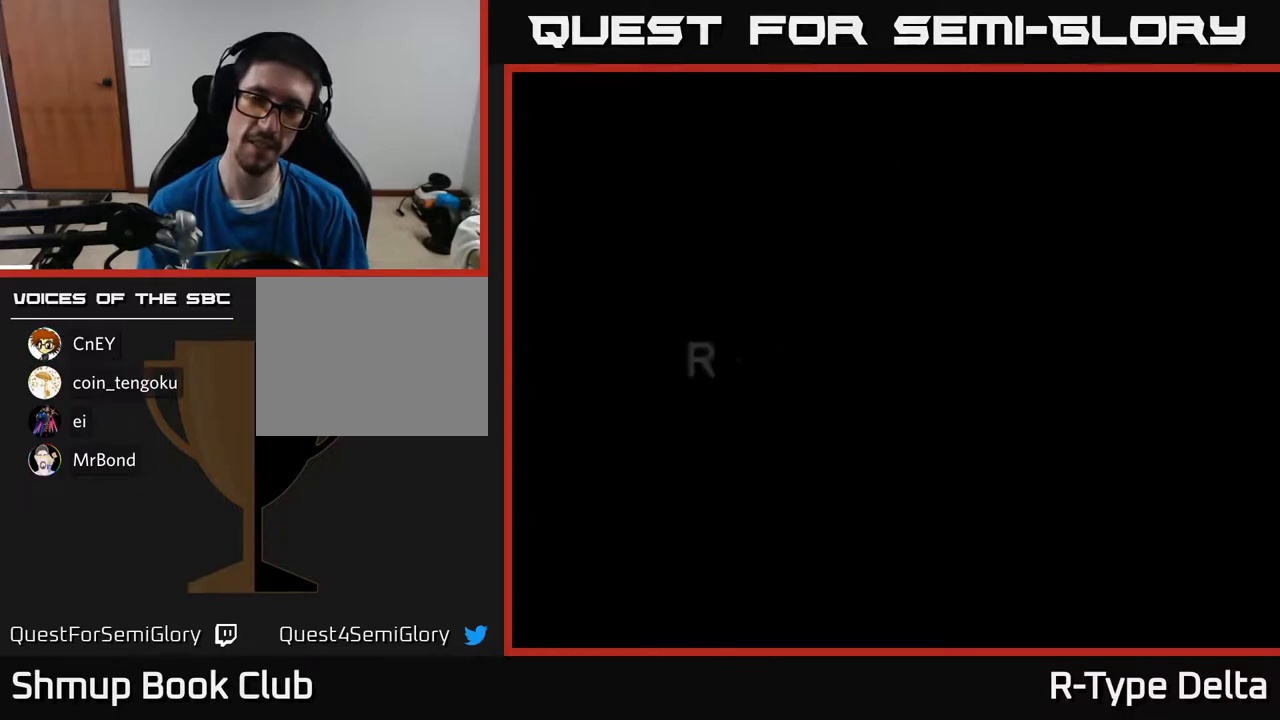
{"buttons": ["X", "Y"], "events": [[67, "X", "down"], [117, "A", "down"], [150, "A", "up"], [150, "X", "up"], [167, "B", "down"], [167, "Y", "down"], [250, "B", "up"], [250, "Y", "up"], [433, "X", "down"], [467, "A", "down"], [500, "A", "up"], [500, "Y", "down"]]}
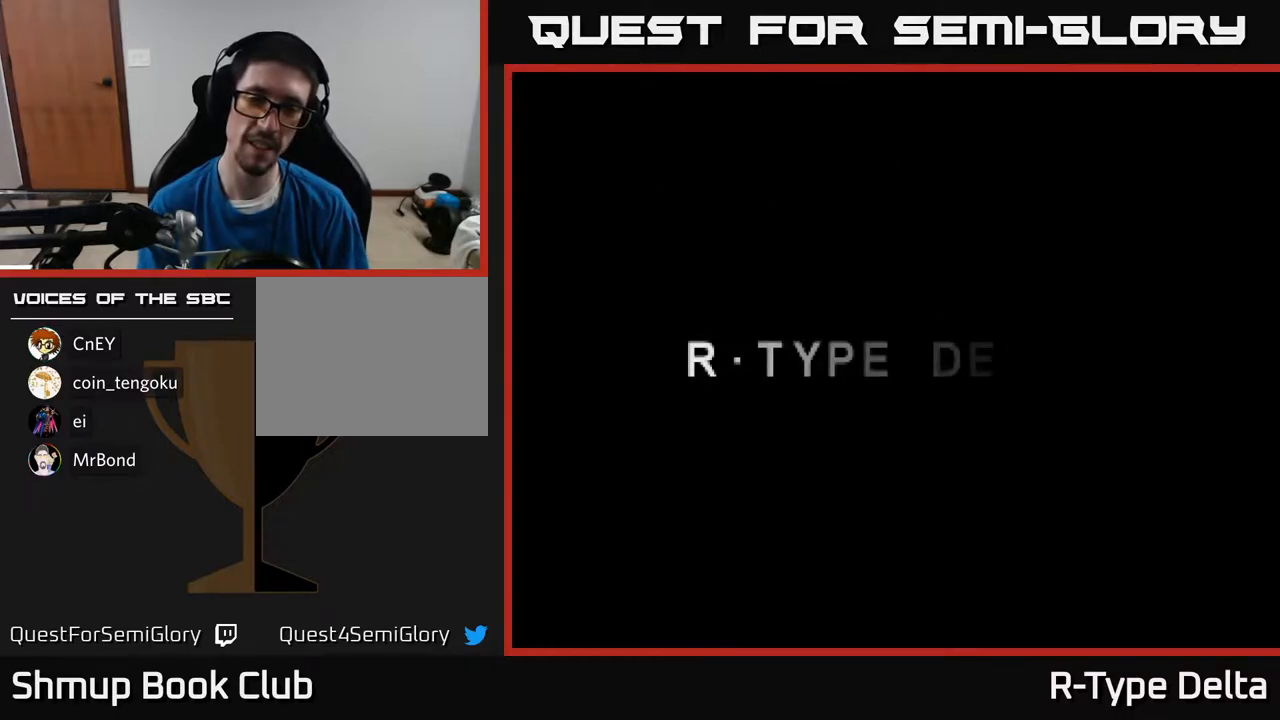
{"buttons": [], "events": [[17, "B", "down"], [17, "X", "up"], [133, "Y", "up"], [150, "B", "up"], [283, "X", "down"], [283, "Y", "down"], [300, "X", "up"], [317, "B", "down"], [400, "Y", "up"], [433, "B", "up"]]}
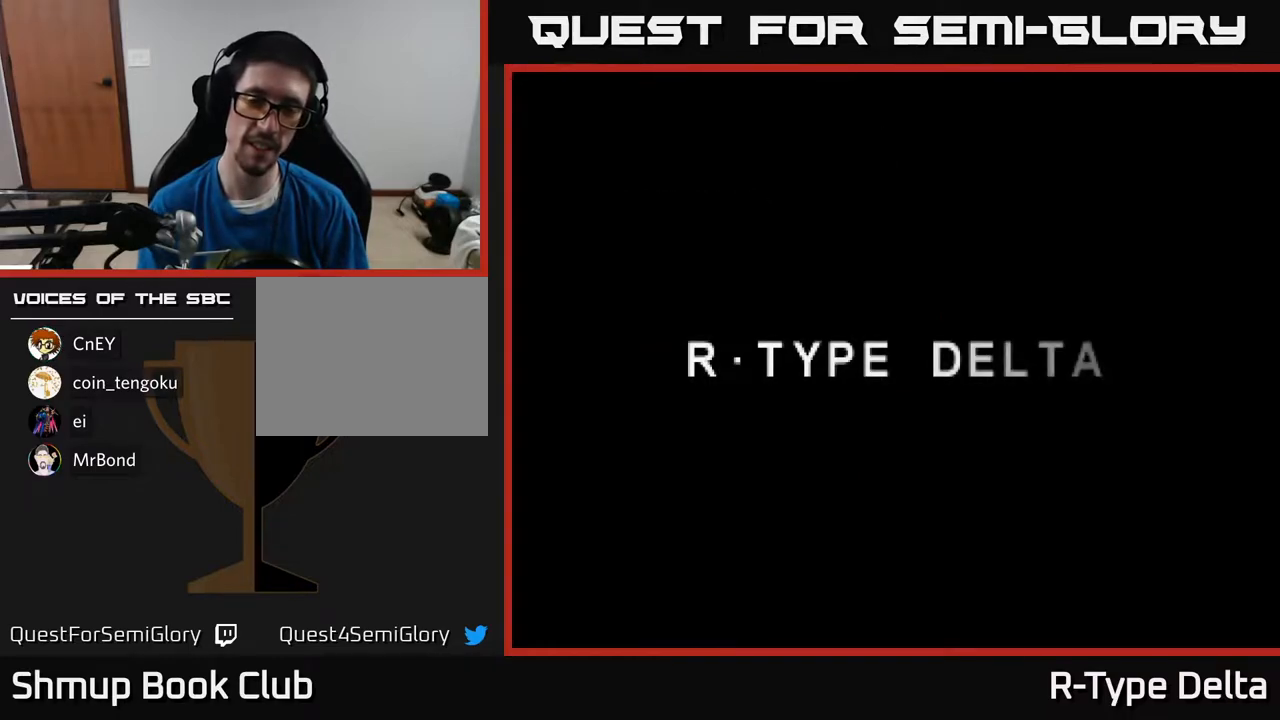
{"buttons": [], "events": [[67, "X", "down"], [83, "X", "up"], [83, "Y", "down"], [117, "B", "down"], [183, "Y", "up"], [217, "B", "up"], [333, "X", "down"], [350, "X", "up"], [350, "Y", "down"], [367, "B", "down"], [433, "Y", "up"], [467, "B", "up"]]}
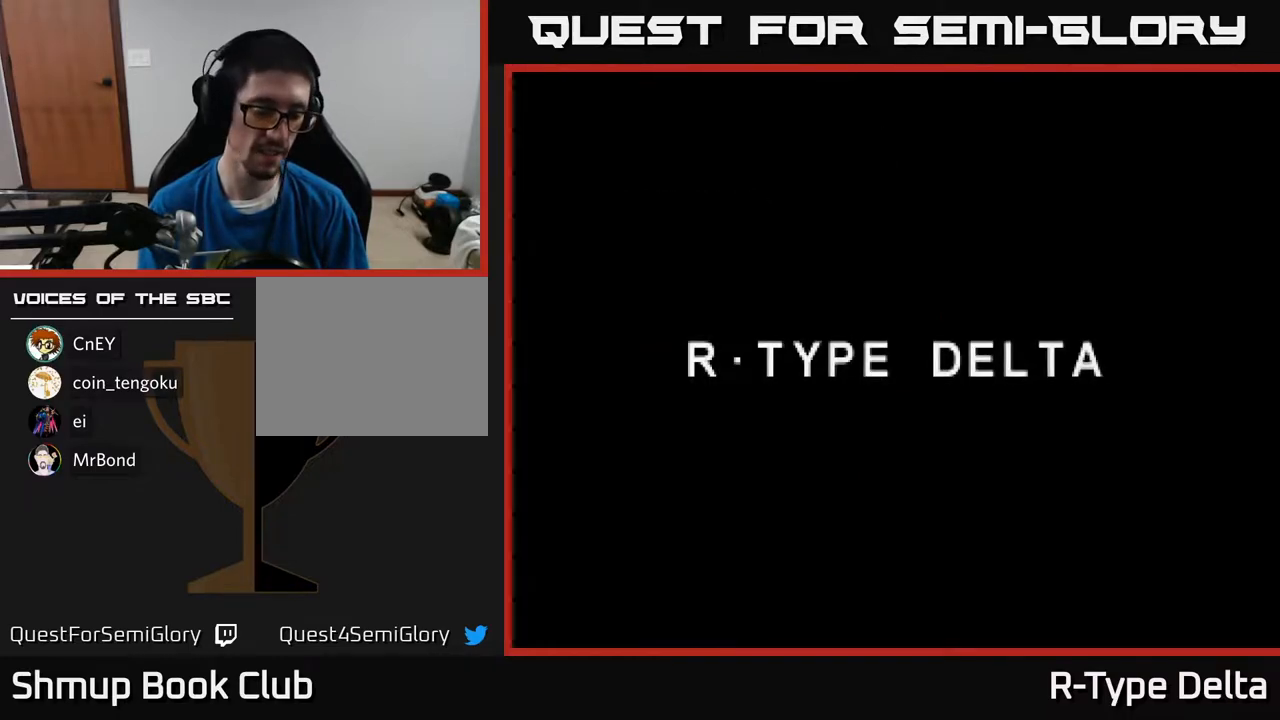
{"buttons": ["B"], "events": [[133, "Y", "down"], [150, "B", "down"], [217, "Y", "up"], [250, "B", "up"], [367, "A", "down"], [417, "A", "up"], [417, "Y", "down"], [433, "B", "down"], [500, "Y", "up"]]}
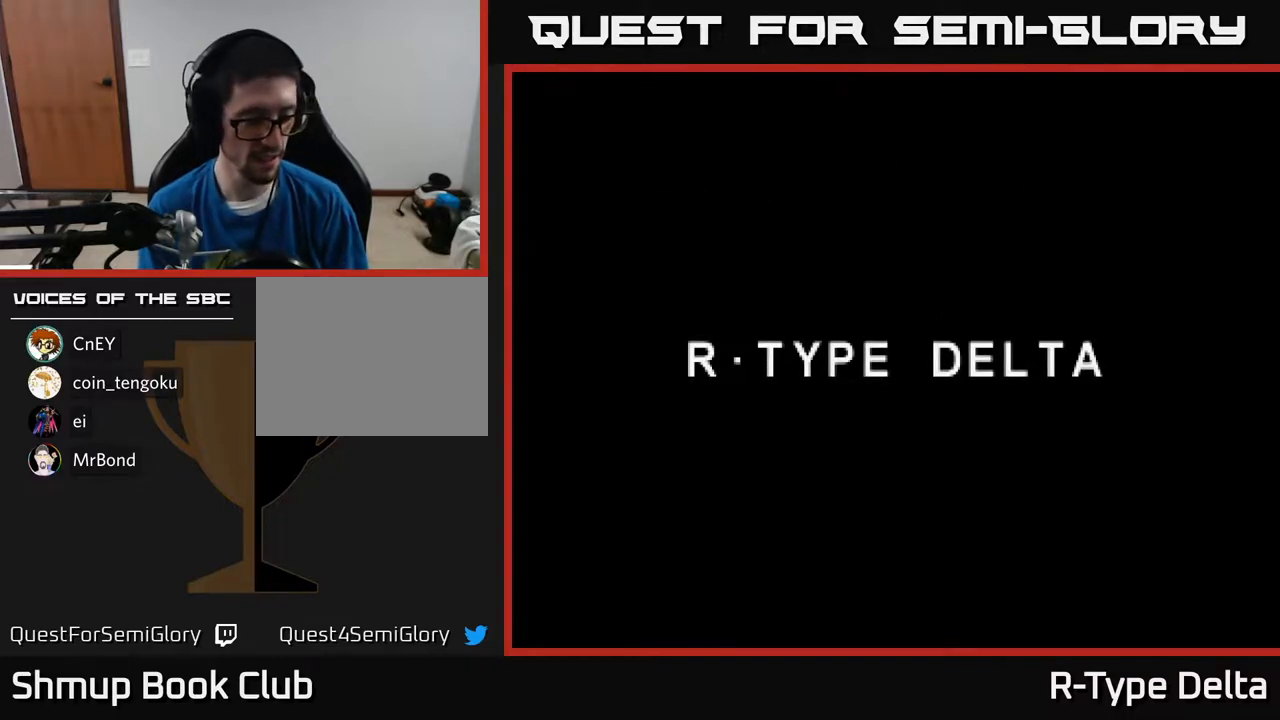
{"buttons": ["B", "Y"], "events": [[33, "B", "up"], [150, "A", "down"], [200, "A", "up"], [200, "B", "down"], [200, "Y", "down"], [283, "Y", "up"], [300, "B", "up"], [417, "A", "down"], [417, "X", "down"], [467, "X", "up"], [467, "Y", "down"], [483, "A", "up"], [483, "B", "down"]]}
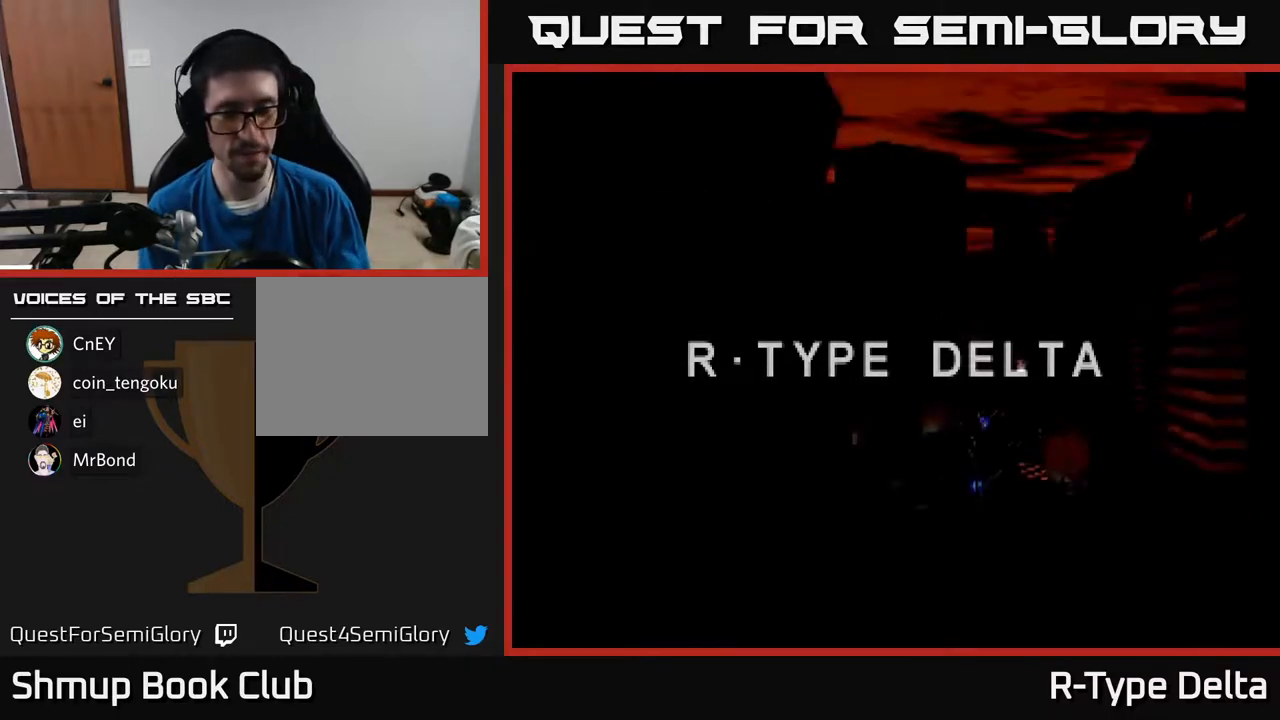
{"buttons": [], "events": [[50, "Y", "up"], [83, "B", "up"], [217, "A", "down"], [217, "X", "down"], [283, "A", "up"], [283, "X", "up"], [283, "Y", "down"], [300, "B", "down"], [350, "Y", "up"], [383, "B", "up"]]}
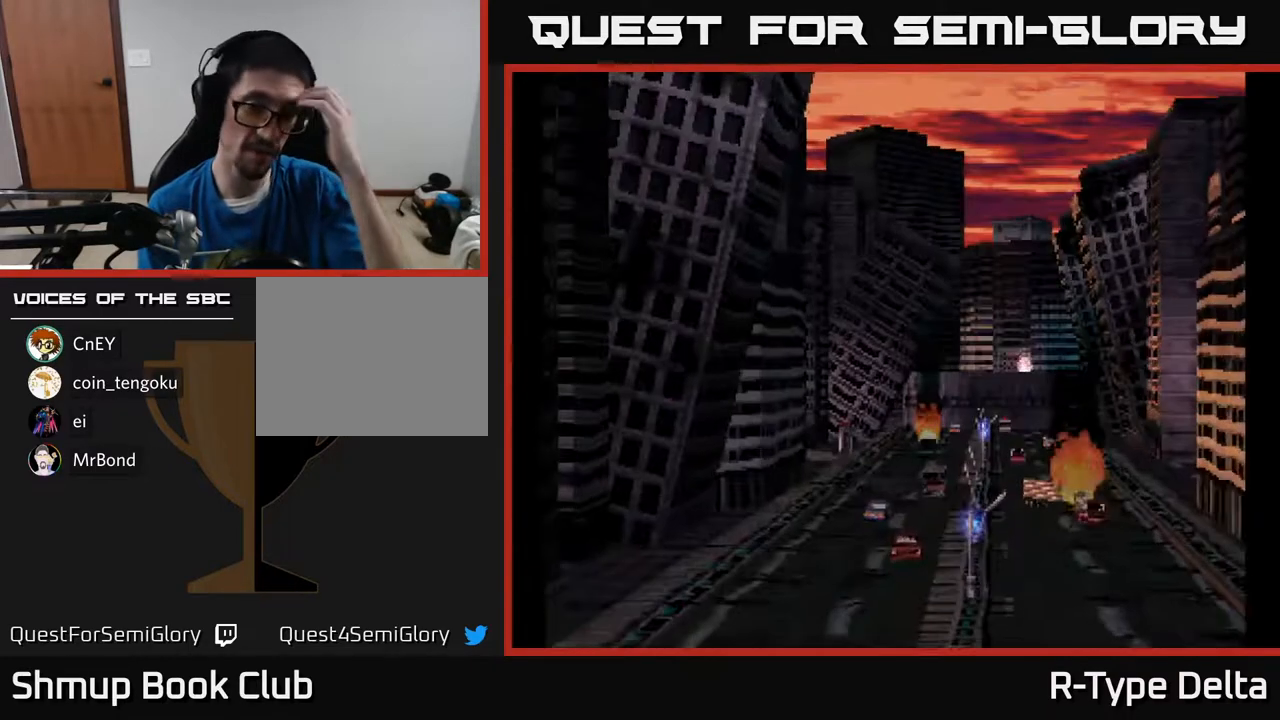
{"buttons": [], "events": [[17, "X", "down"], [33, "A", "down"], [83, "X", "up"], [100, "A", "up"], [100, "Y", "down"], [117, "B", "down"], [167, "B", "up"], [167, "Y", "up"], [300, "A", "down"], [333, "A", "up"], [350, "B", "down"], [350, "Y", "down"], [417, "Y", "up"], [450, "B", "up"]]}
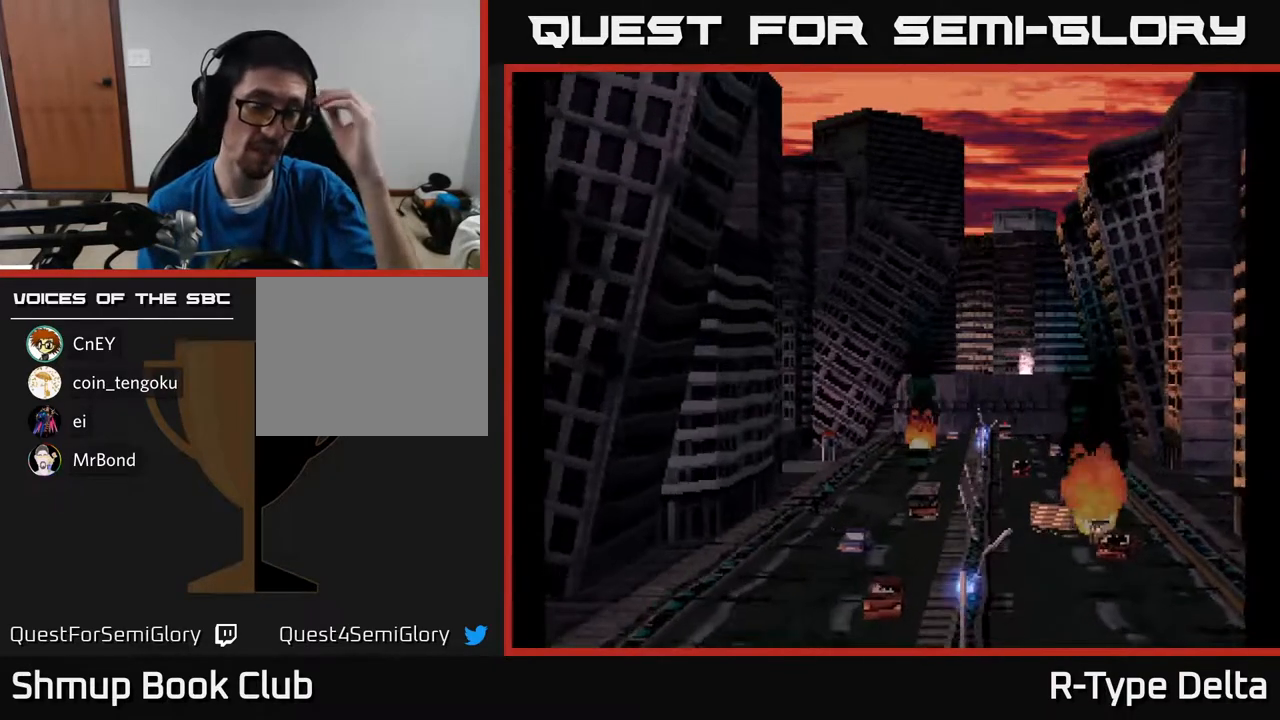
{"buttons": ["B"], "events": [[333, "A", "down"], [400, "A", "up"], [417, "B", "down"]]}
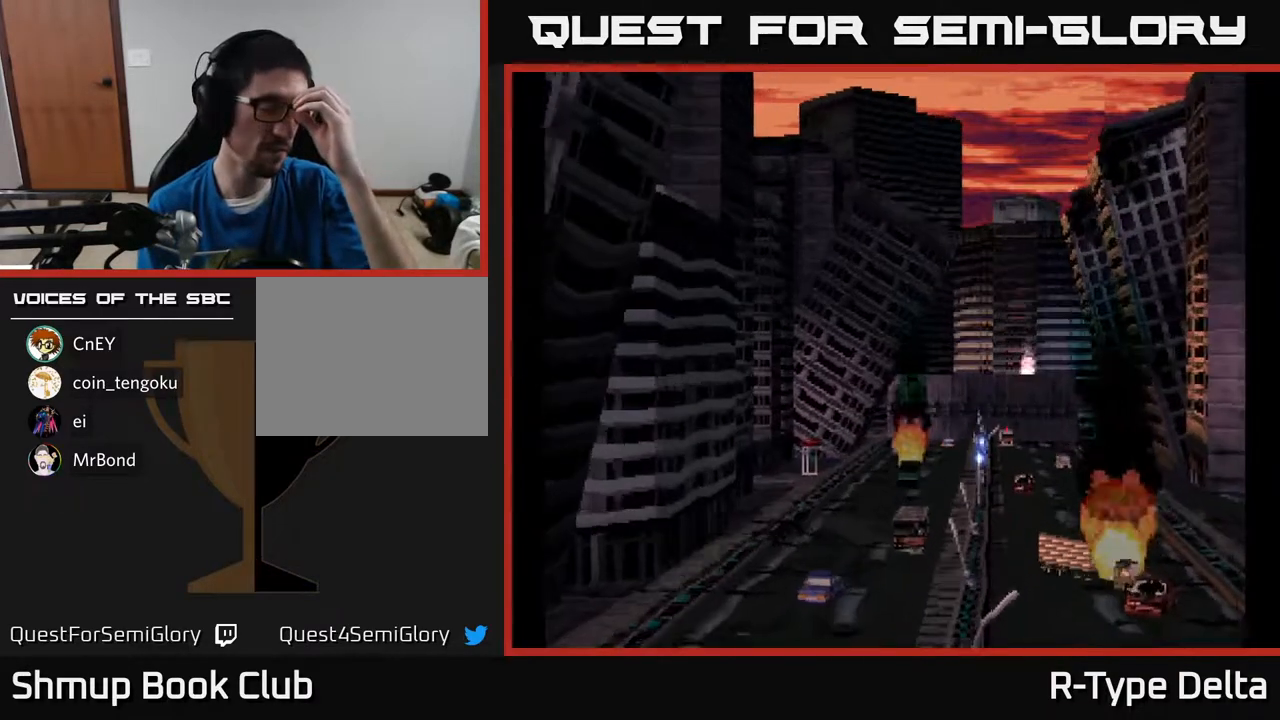
{"buttons": [], "events": [[17, "B", "up"], [183, "A", "down"], [267, "A", "up"], [283, "B", "down"], [283, "Y", "down"], [333, "Y", "up"], [350, "B", "up"]]}
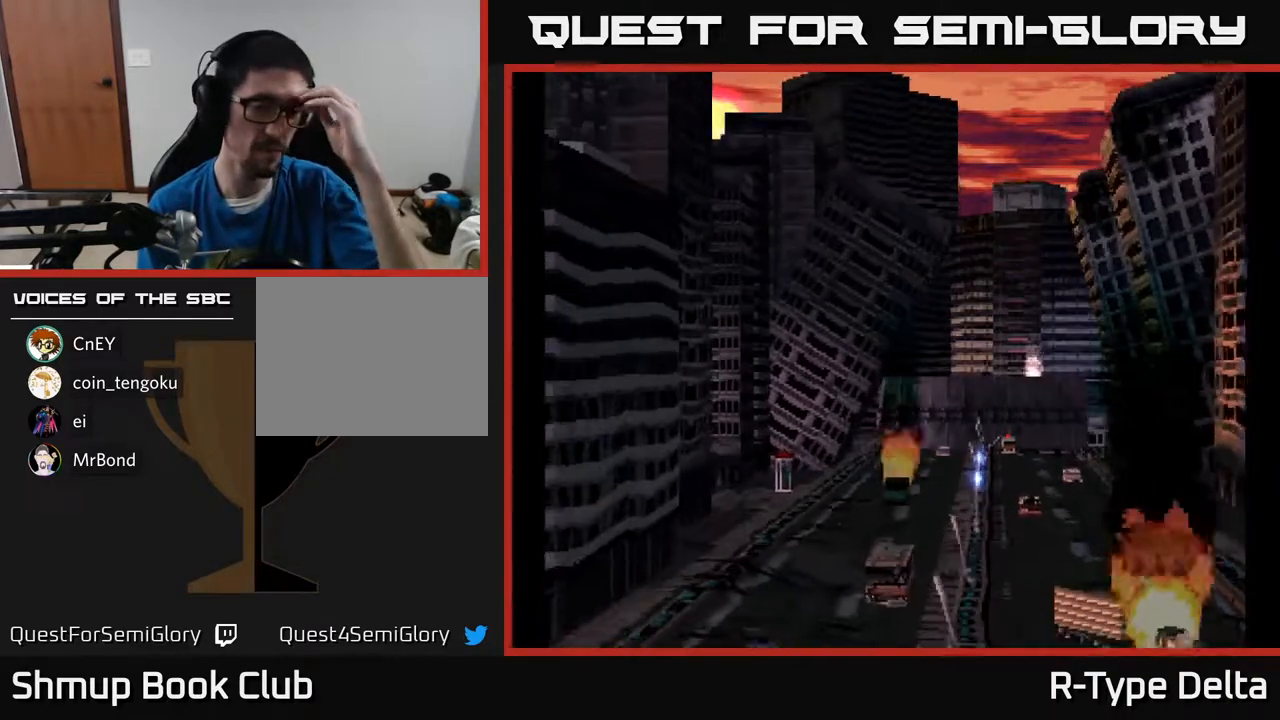
{"buttons": [], "events": [[33, "A", "down"], [83, "A", "up"], [117, "B", "down"], [133, "Y", "down"], [167, "Y", "up"], [183, "B", "up"], [383, "B", "down"], [383, "Y", "down"], [467, "Y", "up"], [483, "B", "up"]]}
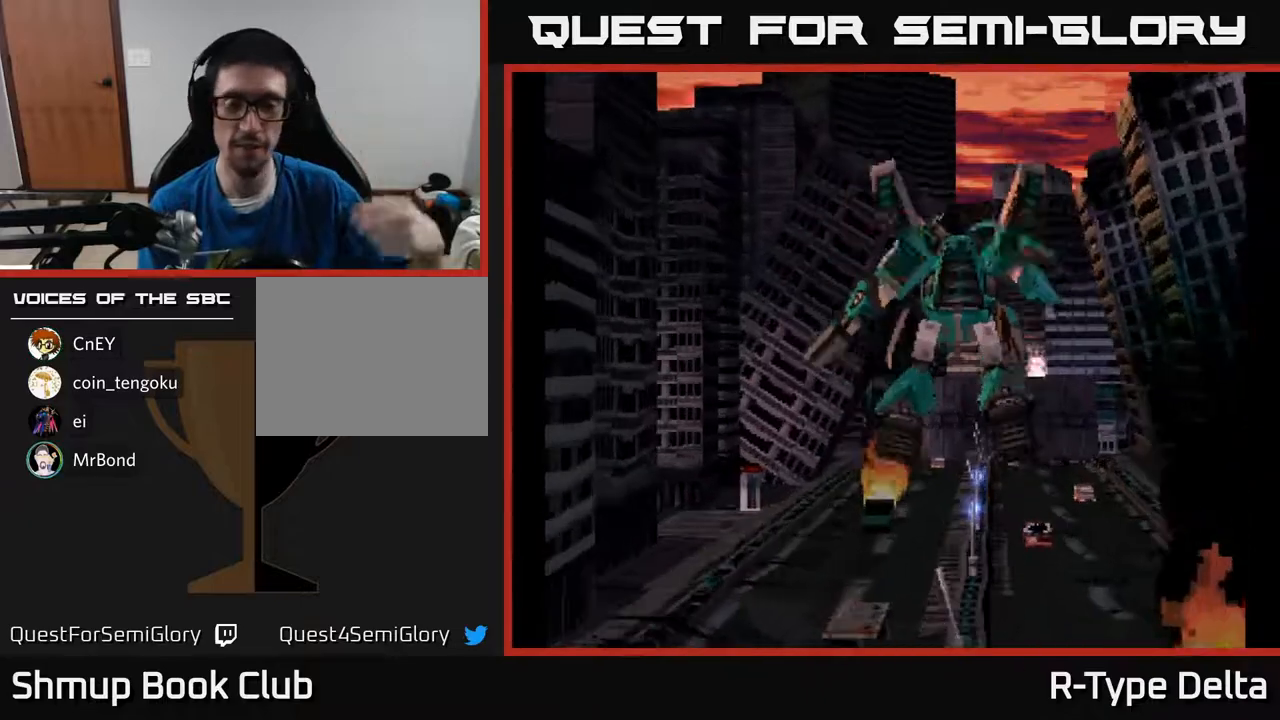
{"buttons": ["A", "X"], "events": [[183, "B", "down"], [183, "Y", "down"], [233, "Y", "up"], [267, "B", "up"], [450, "A", "down"], [450, "X", "down"]]}
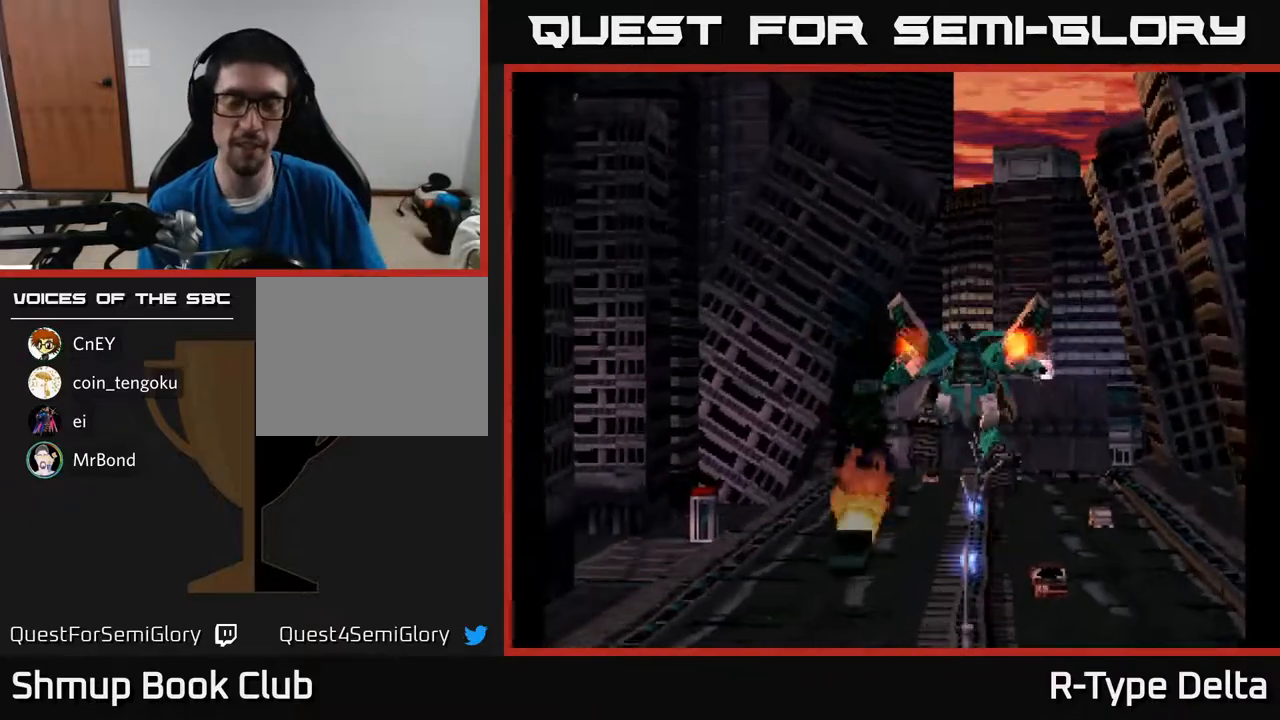
{"buttons": [], "events": [[33, "A", "up"], [33, "B", "down"], [33, "X", "up"], [33, "Y", "down"], [133, "B", "up"], [133, "Y", "up"], [317, "X", "down"], [333, "A", "down"], [400, "A", "up"], [400, "X", "up"], [400, "Y", "down"], [417, "B", "down"], [500, "B", "up"], [500, "Y", "up"]]}
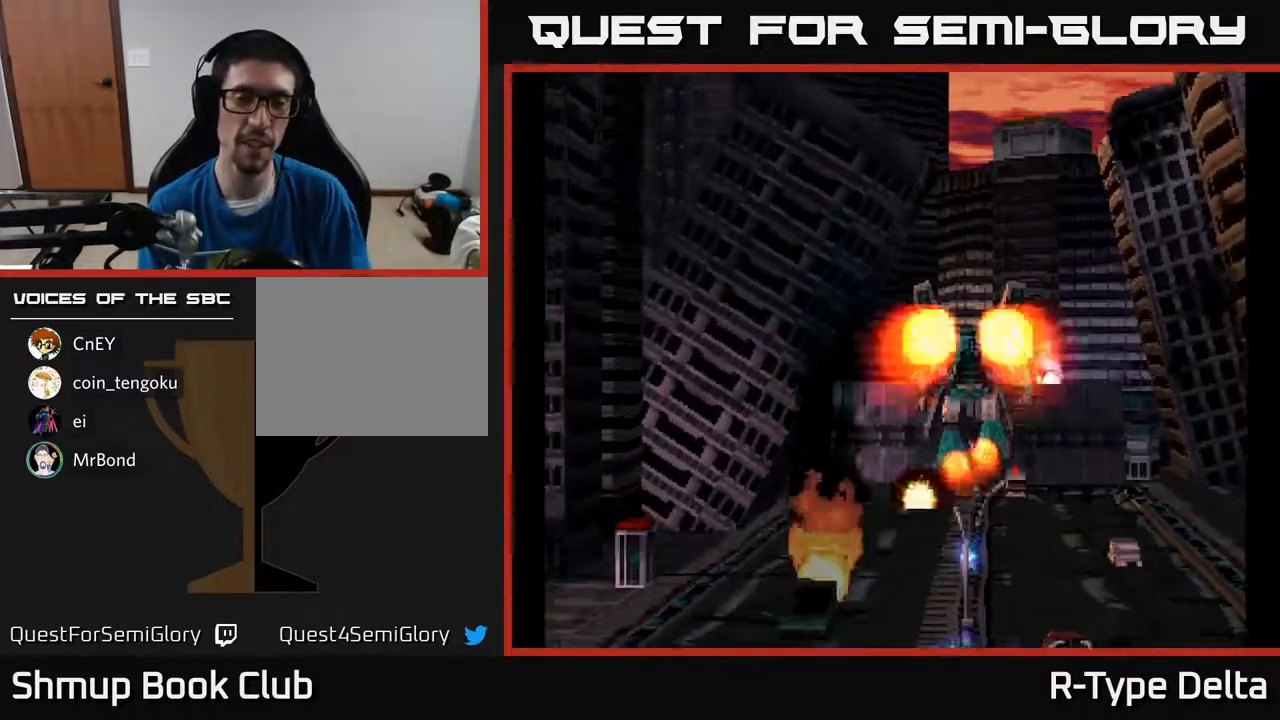
{"buttons": [], "events": [[200, "A", "down"], [217, "X", "down"], [250, "X", "up"], [267, "Y", "down"], [283, "A", "up"], [283, "B", "down"], [350, "Y", "up"], [367, "B", "up"]]}
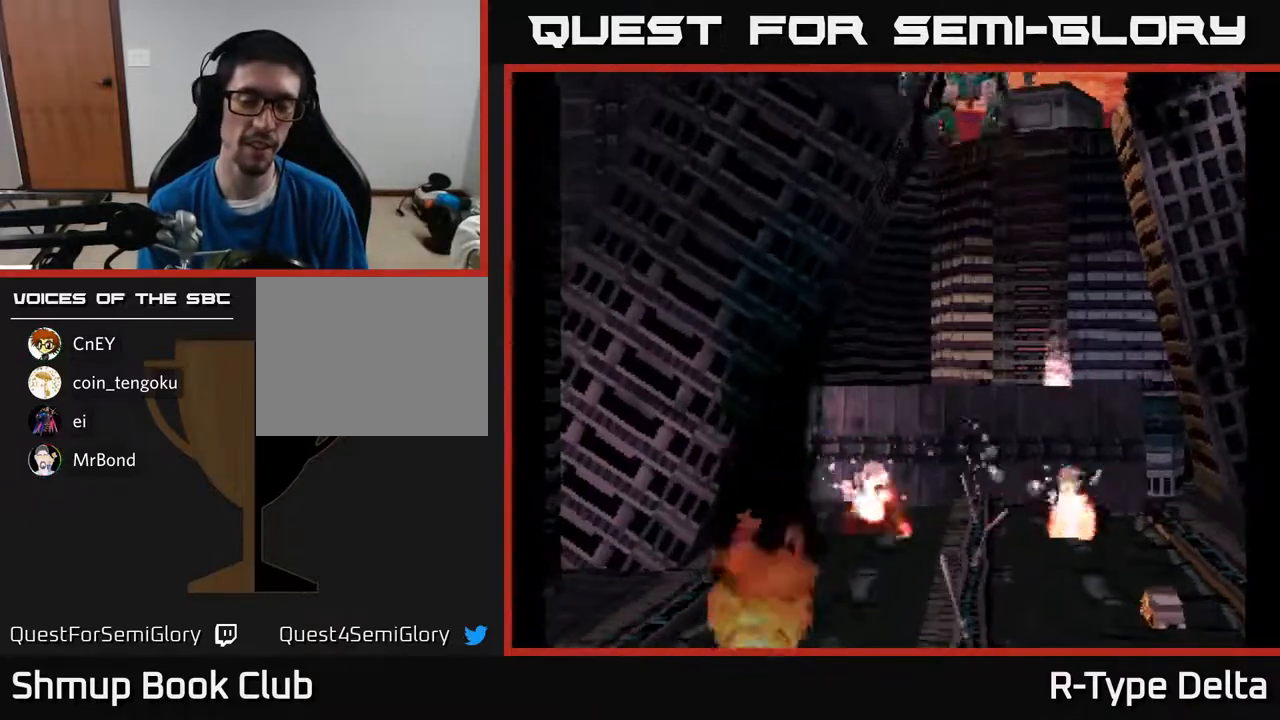
{"buttons": [], "events": [[17, "A", "down"], [33, "X", "down"], [100, "X", "up"], [100, "Y", "down"], [117, "A", "up"], [117, "B", "down"], [200, "B", "up"], [200, "Y", "up"], [317, "A", "down"], [383, "A", "up"], [383, "B", "down"], [383, "Y", "down"], [483, "Y", "up"], [500, "B", "up"]]}
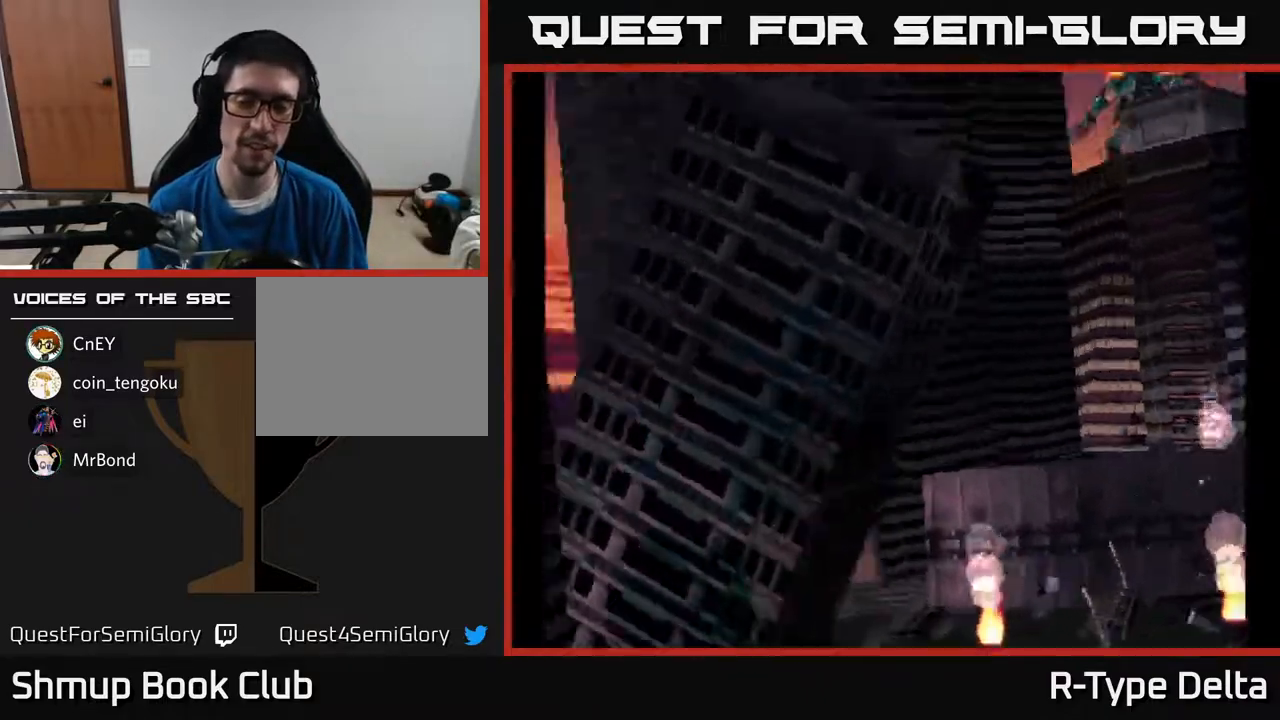
{"buttons": [], "events": [[150, "X", "down"], [167, "X", "up"], [183, "B", "down"], [183, "Y", "down"], [283, "B", "up"], [283, "Y", "up"], [483, "A", "down"], [500, "A", "up"]]}
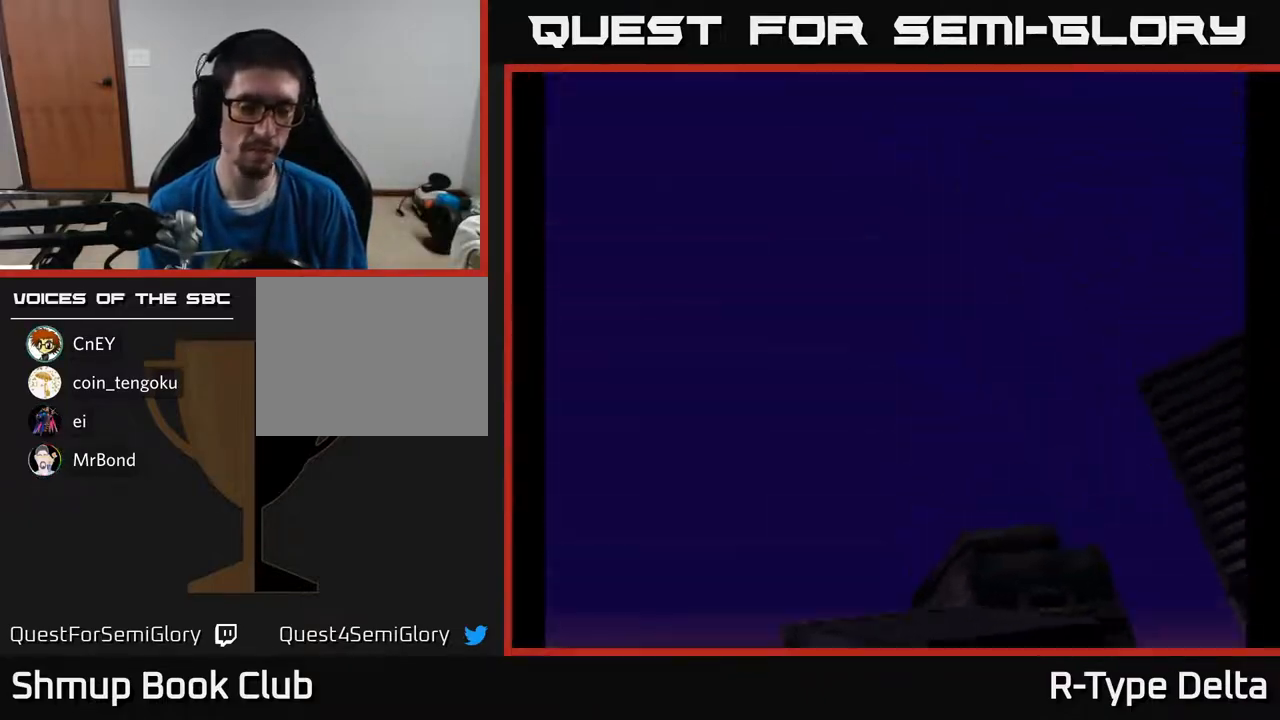
{"buttons": [], "events": [[17, "Y", "down"], [33, "B", "down"], [117, "Y", "up"], [133, "B", "up"], [267, "A", "down"], [283, "A", "up"], [333, "Y", "down"], [350, "B", "down"], [417, "Y", "up"], [433, "B", "up"]]}
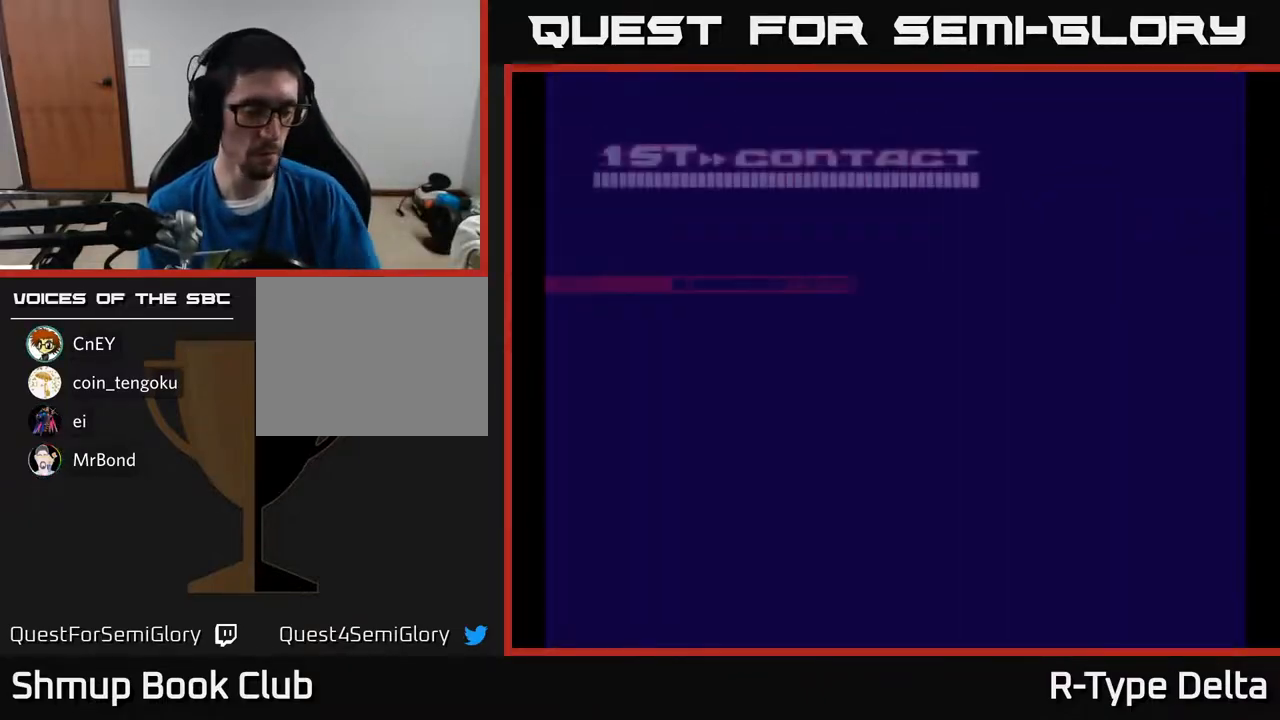
{"buttons": ["B", "Y"], "events": [[67, "A", "down"], [100, "A", "up"], [133, "B", "down"], [133, "Y", "down"], [217, "Y", "up"], [233, "B", "up"], [367, "A", "down"], [367, "X", "down"], [433, "A", "up"], [433, "X", "up"], [433, "Y", "down"], [450, "B", "down"]]}
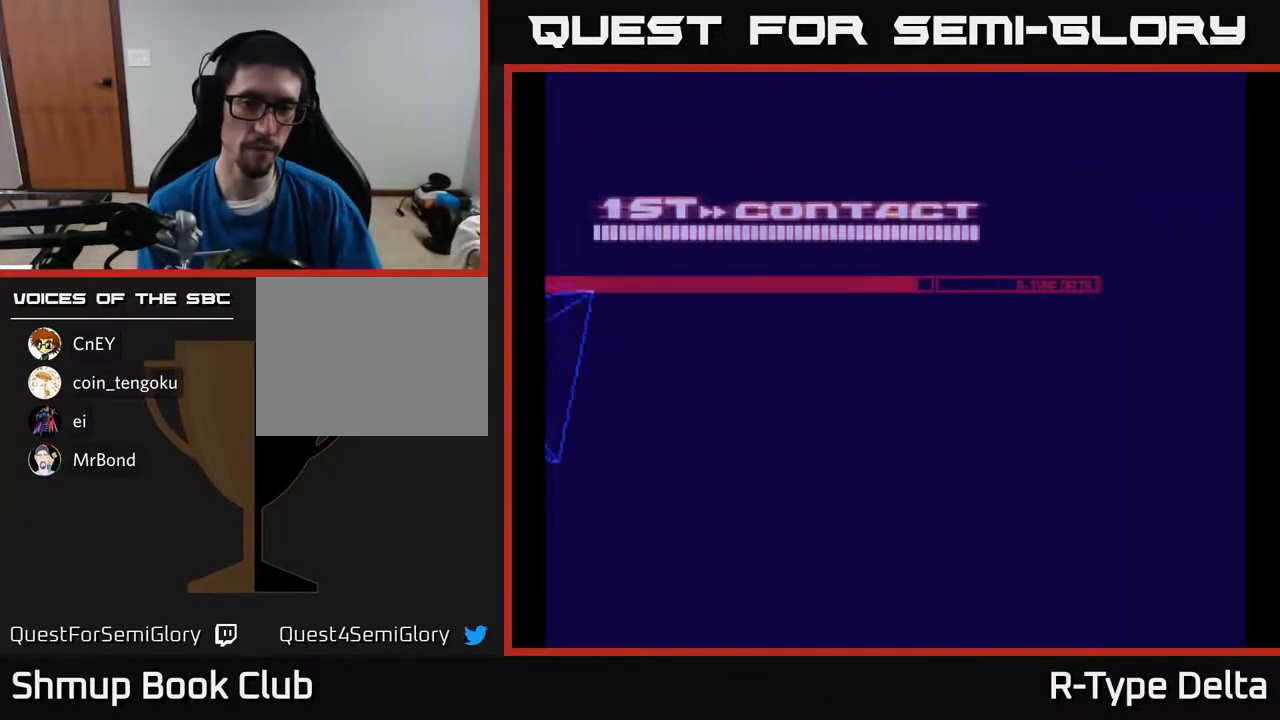
{"buttons": ["A", "X"], "events": [[17, "Y", "up"], [33, "B", "up"], [167, "A", "down"], [167, "X", "down"], [183, "A", "up"], [217, "X", "up"], [217, "Y", "down"], [233, "B", "down"], [317, "B", "up"], [317, "Y", "up"], [450, "X", "down"], [467, "A", "down"]]}
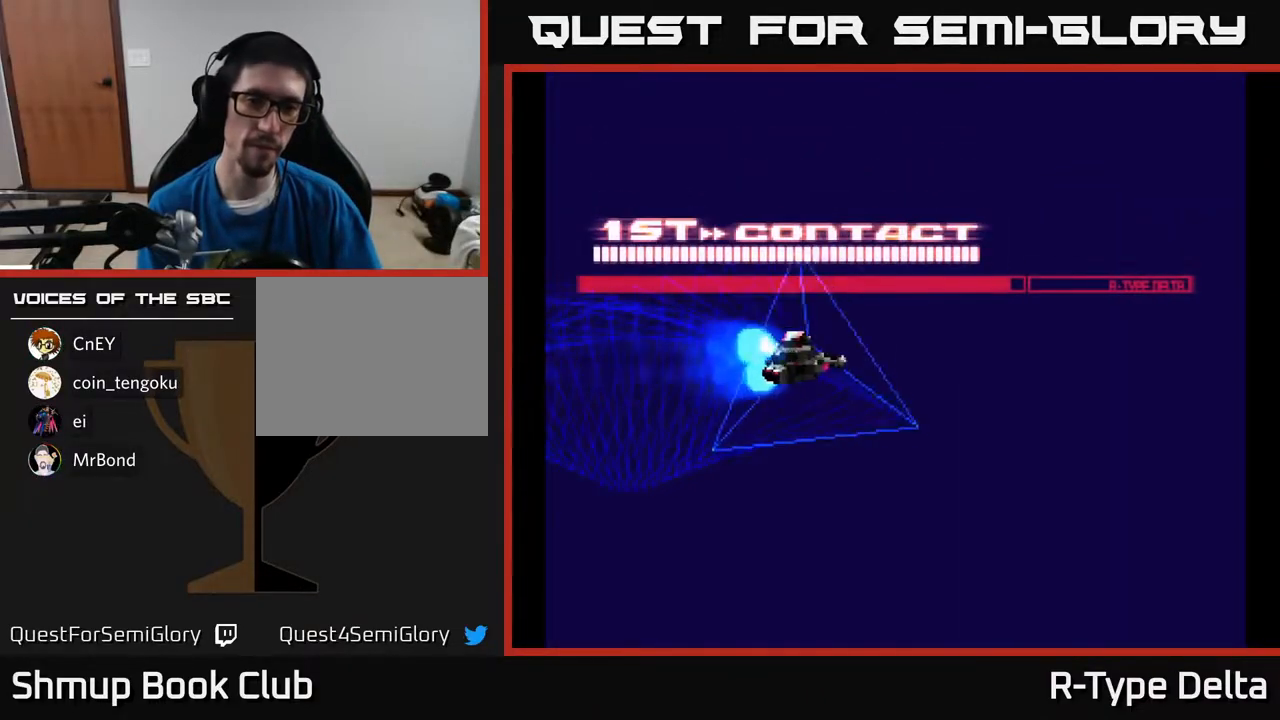
{"buttons": [], "events": [[33, "Y", "down"], [50, "A", "up"], [50, "X", "up"], [67, "B", "down"], [133, "Y", "up"], [150, "B", "up"], [317, "X", "down"], [383, "X", "up"], [383, "Y", "down"], [400, "B", "down"], [483, "B", "up"], [483, "Y", "up"]]}
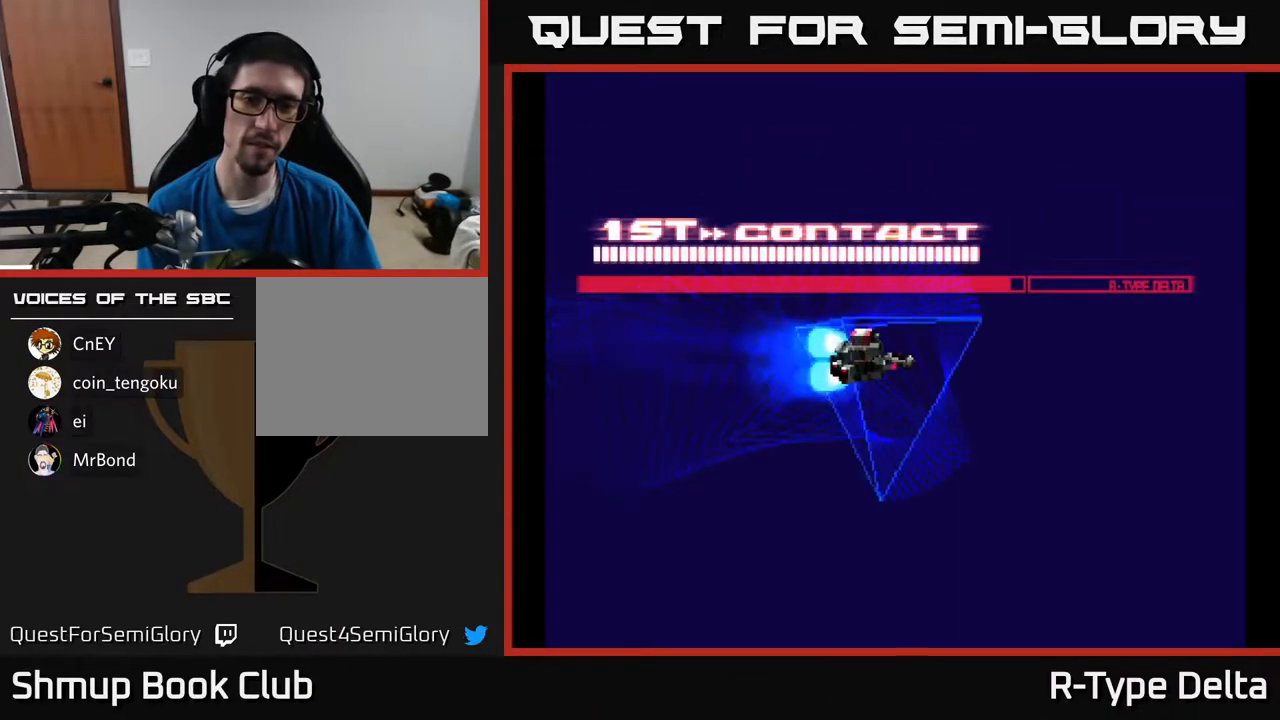
{"buttons": ["X"], "events": [[117, "X", "down"], [133, "A", "down"], [217, "A", "up"], [217, "X", "up"], [217, "Y", "down"], [233, "B", "down"], [300, "B", "up"], [300, "Y", "up"], [467, "X", "down"], [483, "A", "down"], [500, "A", "up"]]}
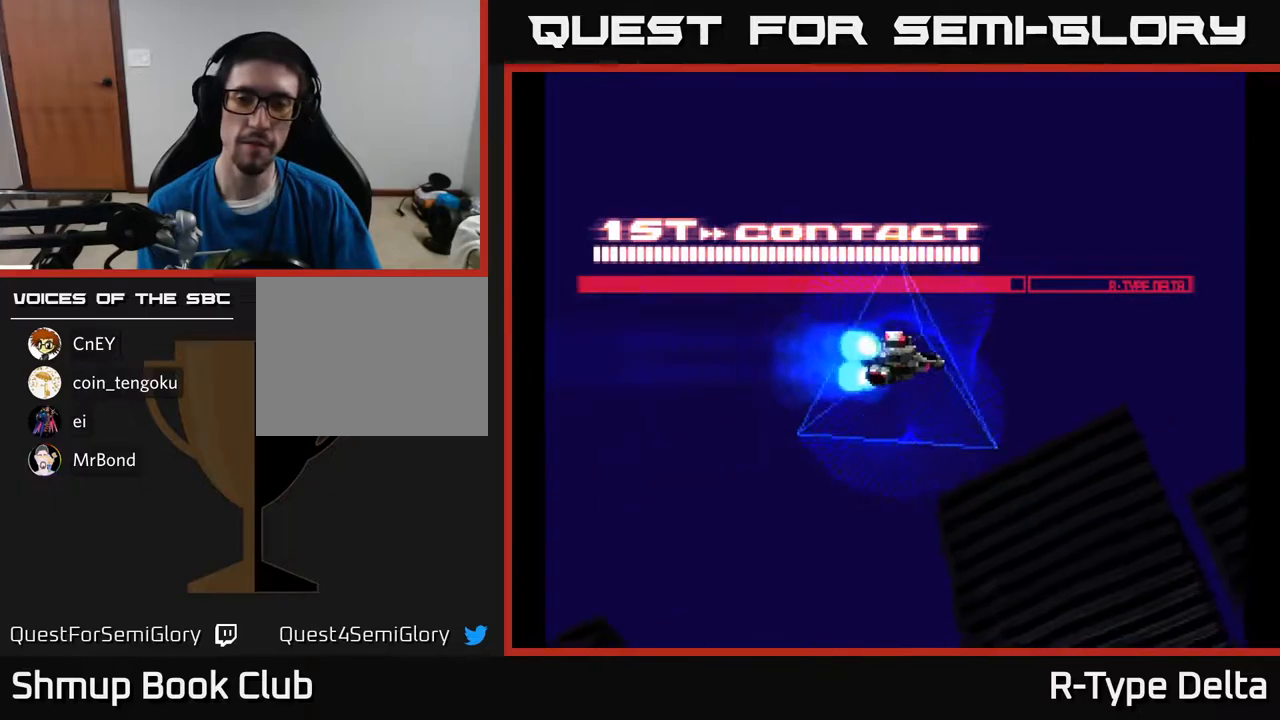
{"buttons": [], "events": [[17, "X", "up"], [33, "Y", "down"], [50, "B", "down"], [117, "Y", "up"], [133, "B", "up"], [300, "A", "down"], [300, "X", "down"], [383, "A", "up"], [383, "X", "up"], [383, "Y", "down"], [400, "B", "down"], [450, "Y", "up"], [467, "B", "up"]]}
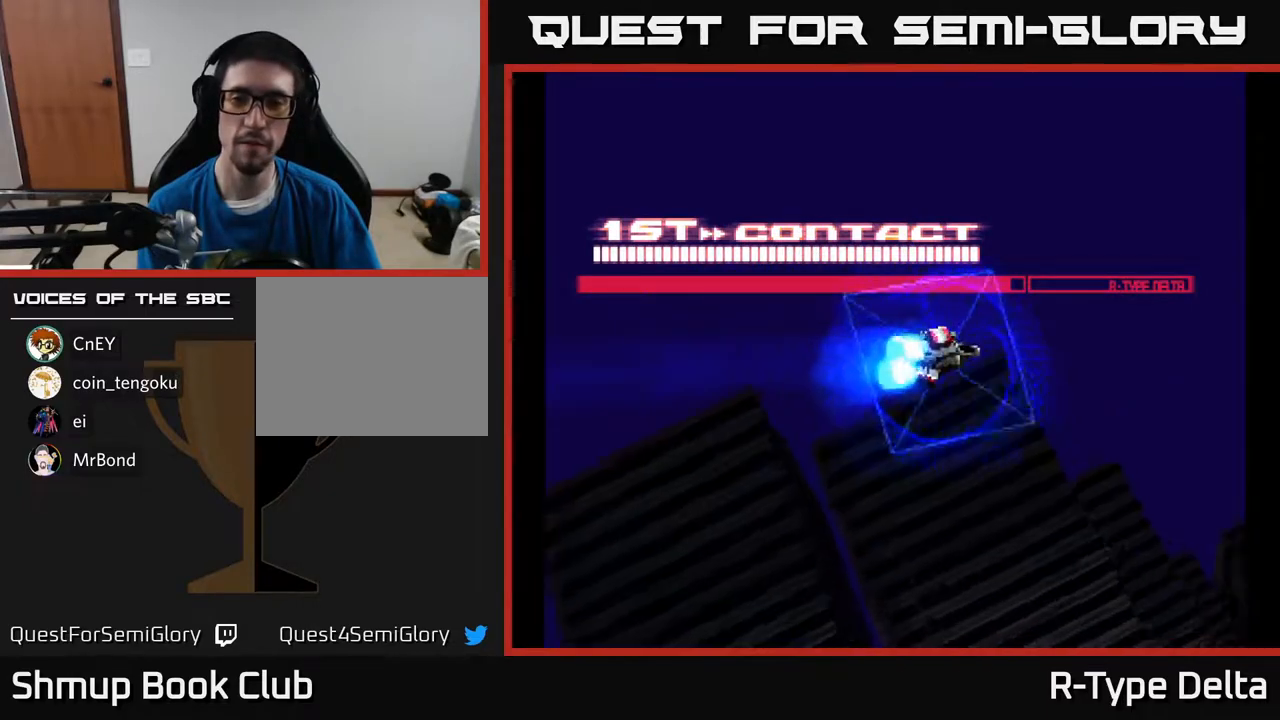
{"buttons": ["A", "X"], "events": [[117, "A", "down"], [117, "X", "down"], [183, "A", "up"], [183, "X", "up"], [183, "Y", "down"], [200, "B", "down"], [267, "Y", "up"], [283, "B", "up"], [433, "A", "down"], [433, "X", "down"]]}
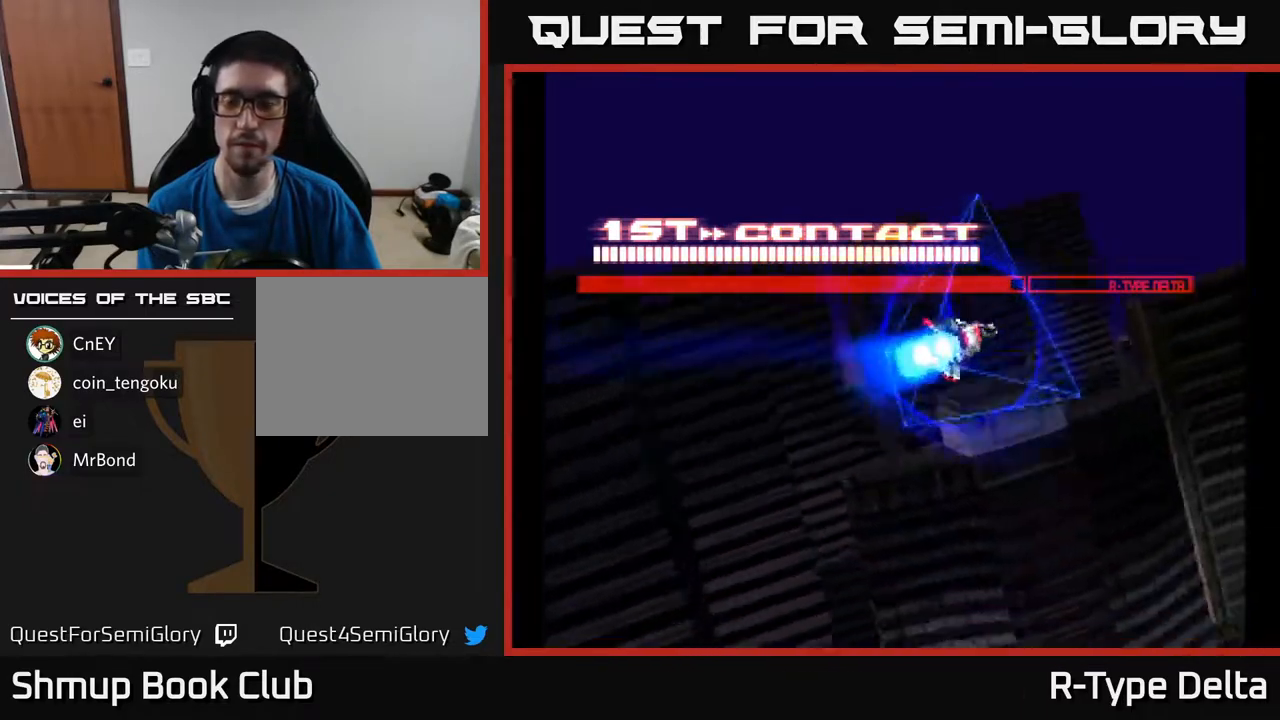
{"buttons": [], "events": [[17, "A", "up"], [17, "X", "up"], [17, "Y", "down"], [33, "B", "down"], [100, "B", "up"], [100, "Y", "up"], [250, "A", "down"], [250, "X", "down"], [317, "A", "up"], [317, "X", "up"], [333, "B", "down"], [333, "Y", "down"], [400, "Y", "up"], [417, "B", "up"]]}
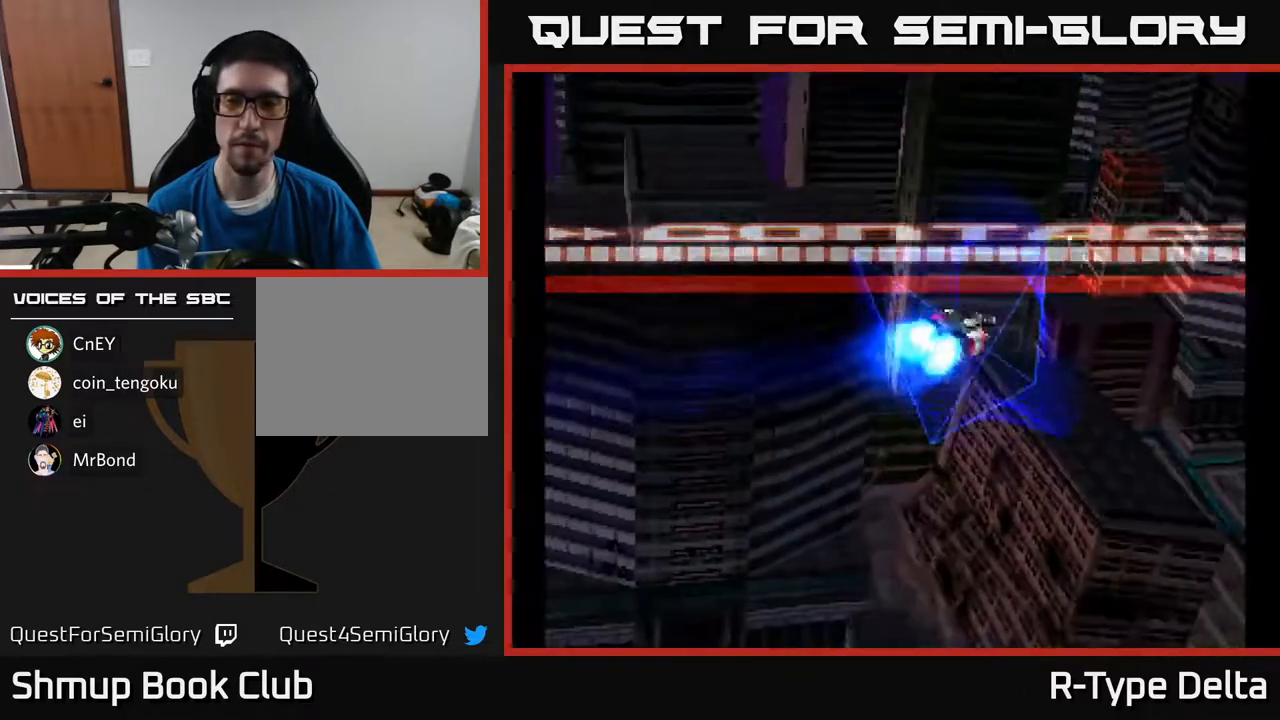
{"buttons": ["B", "Y"], "events": [[67, "A", "down"], [67, "X", "down"], [133, "A", "up"], [133, "X", "up"], [150, "Y", "down"], [167, "B", "down"], [233, "B", "up"], [233, "Y", "up"], [383, "X", "down"], [400, "A", "down"], [467, "X", "up"], [483, "A", "up"], [483, "Y", "down"], [500, "B", "down"]]}
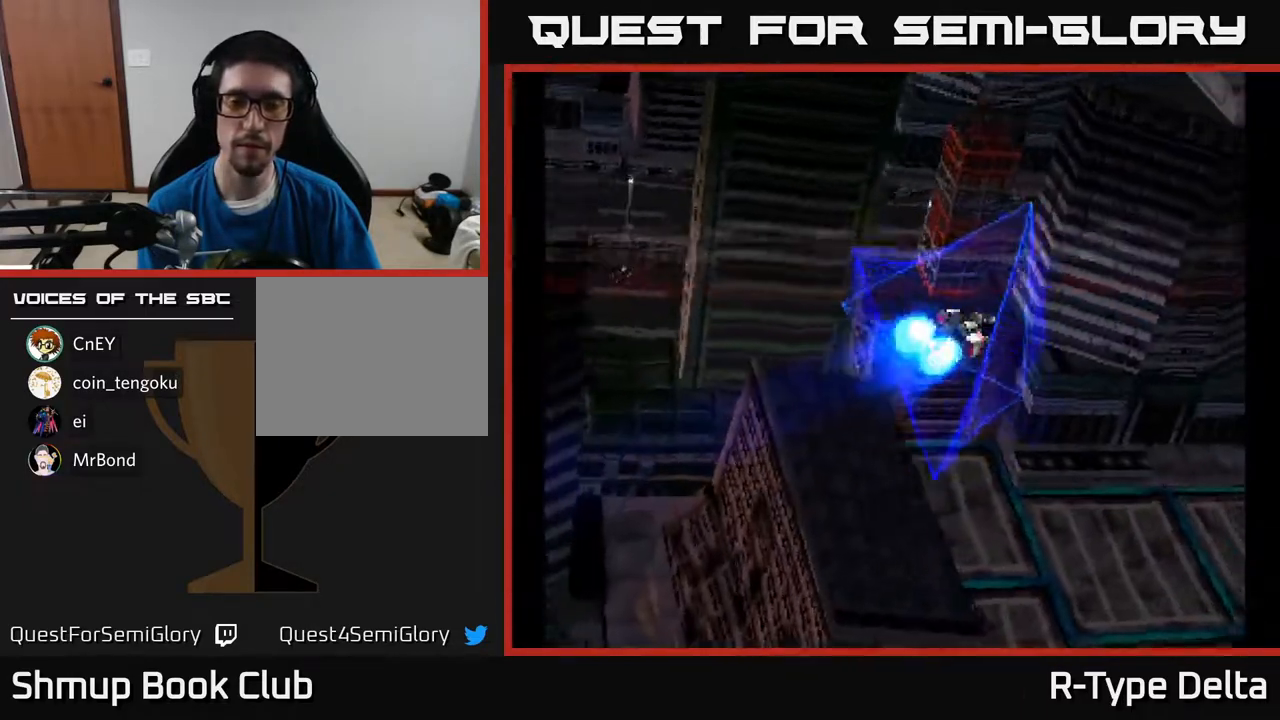
{"buttons": ["A"], "events": [[50, "B", "up"], [50, "Y", "up"], [183, "A", "down"], [200, "X", "down"], [250, "A", "up"], [250, "X", "up"], [250, "Y", "down"], [267, "B", "down"], [333, "Y", "up"], [350, "B", "up"], [500, "A", "down"]]}
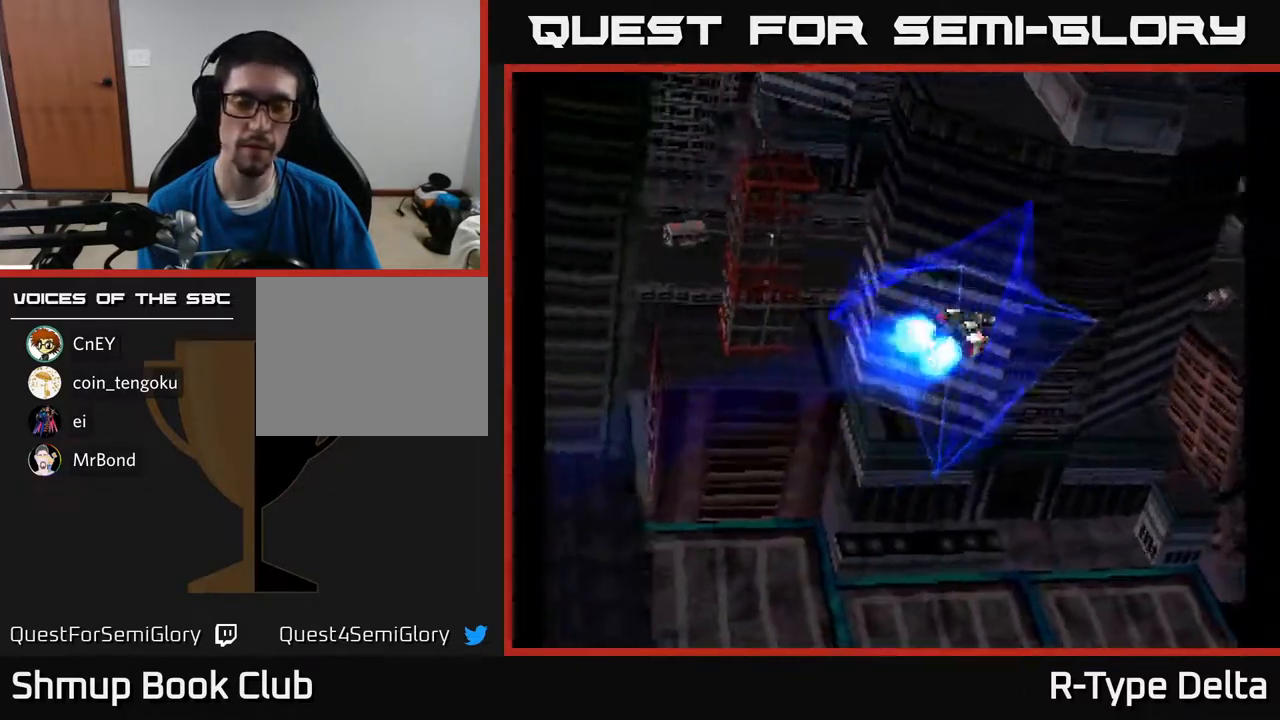
{"buttons": ["A", "X"], "events": [[133, "A", "up"], [233, "A", "down"], [283, "A", "up"], [400, "A", "down"], [483, "X", "down"]]}
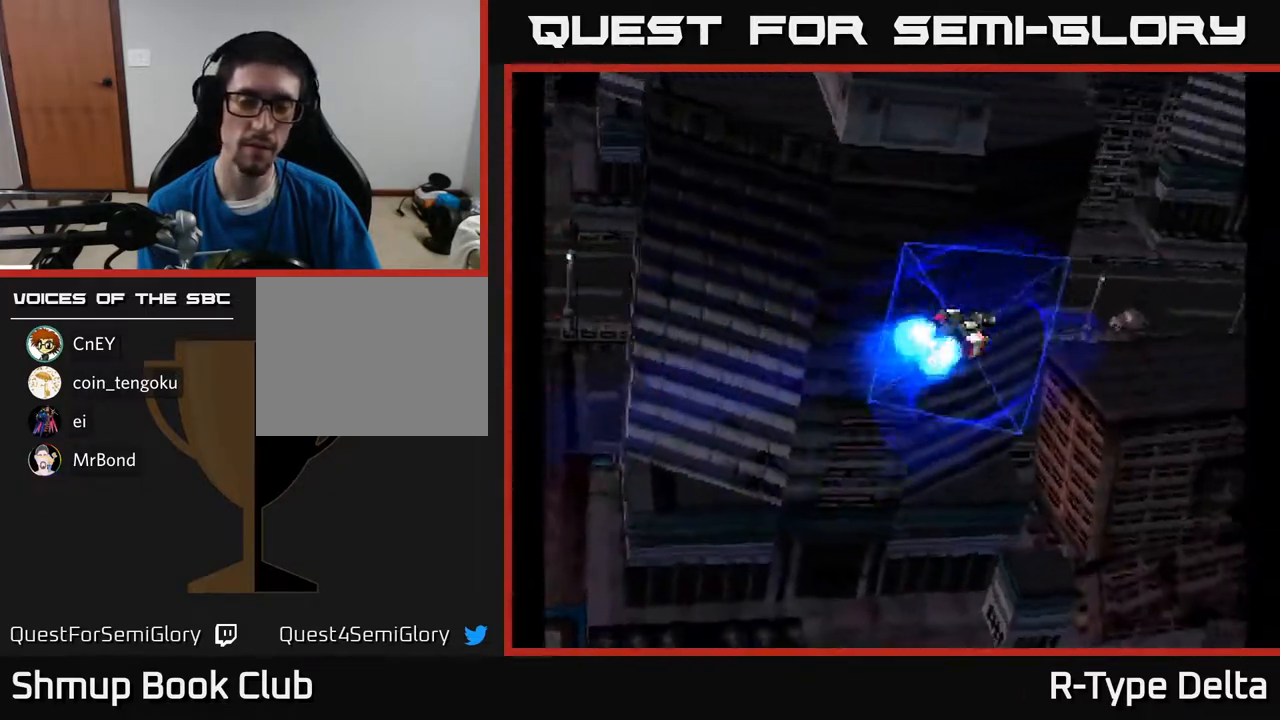
{"buttons": ["X"], "events": [[17, "A", "up"], [100, "X", "up"], [167, "X", "down"], [250, "X", "up"], [317, "X", "down"], [400, "X", "up"], [500, "X", "down"]]}
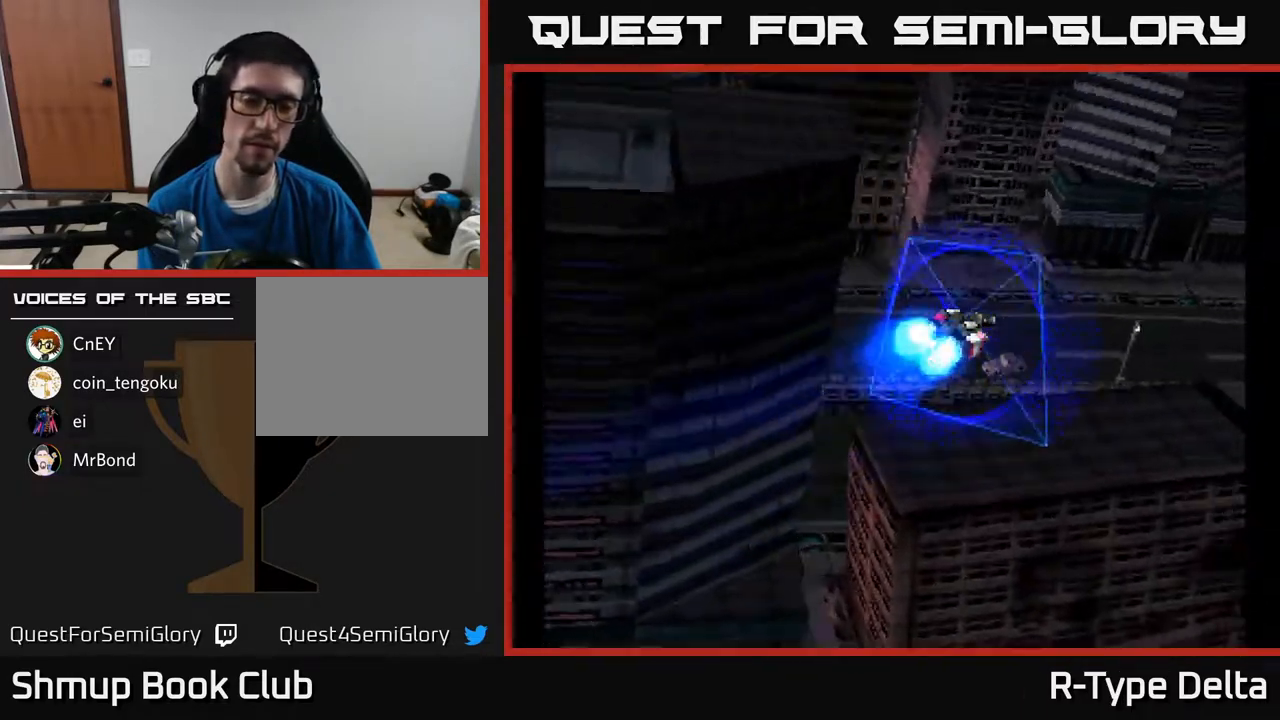
{"buttons": [], "events": [[83, "X", "up"], [183, "X", "down"], [250, "X", "up"], [350, "X", "down"], [450, "X", "up"]]}
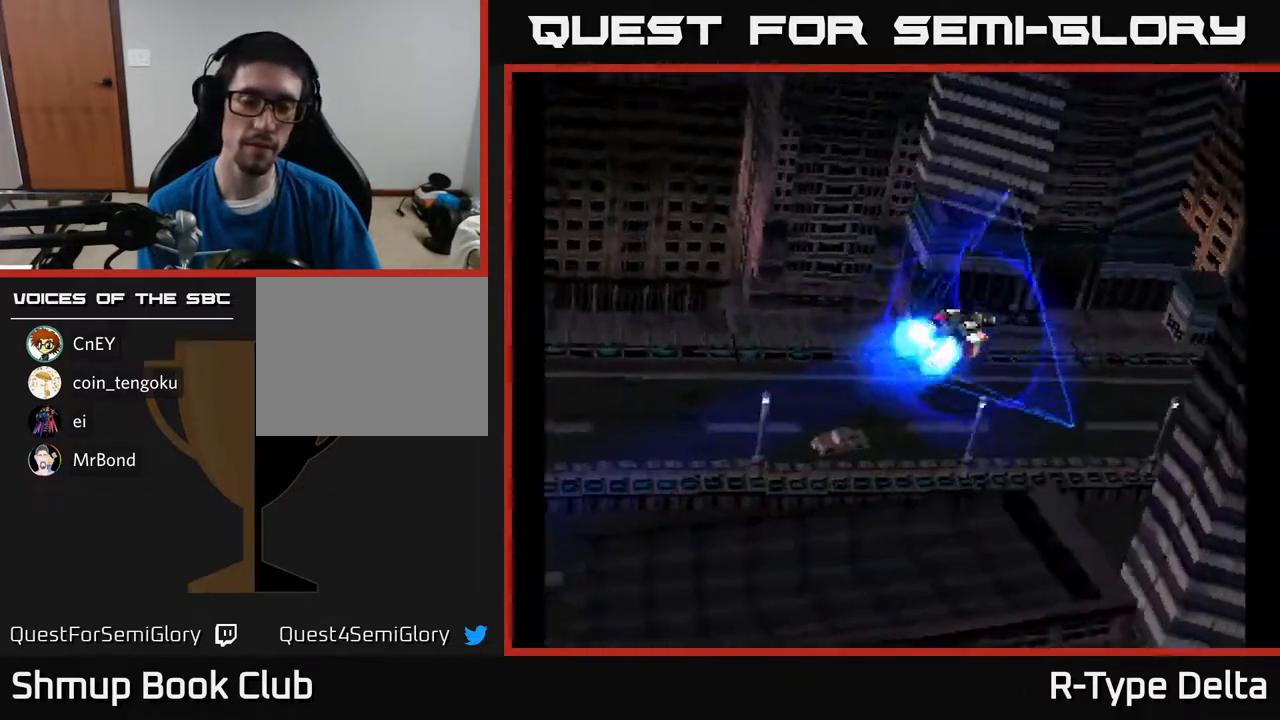
{"buttons": [], "events": [[33, "X", "down"], [133, "X", "up"], [217, "X", "down"], [317, "X", "up"], [400, "X", "down"], [483, "X", "up"]]}
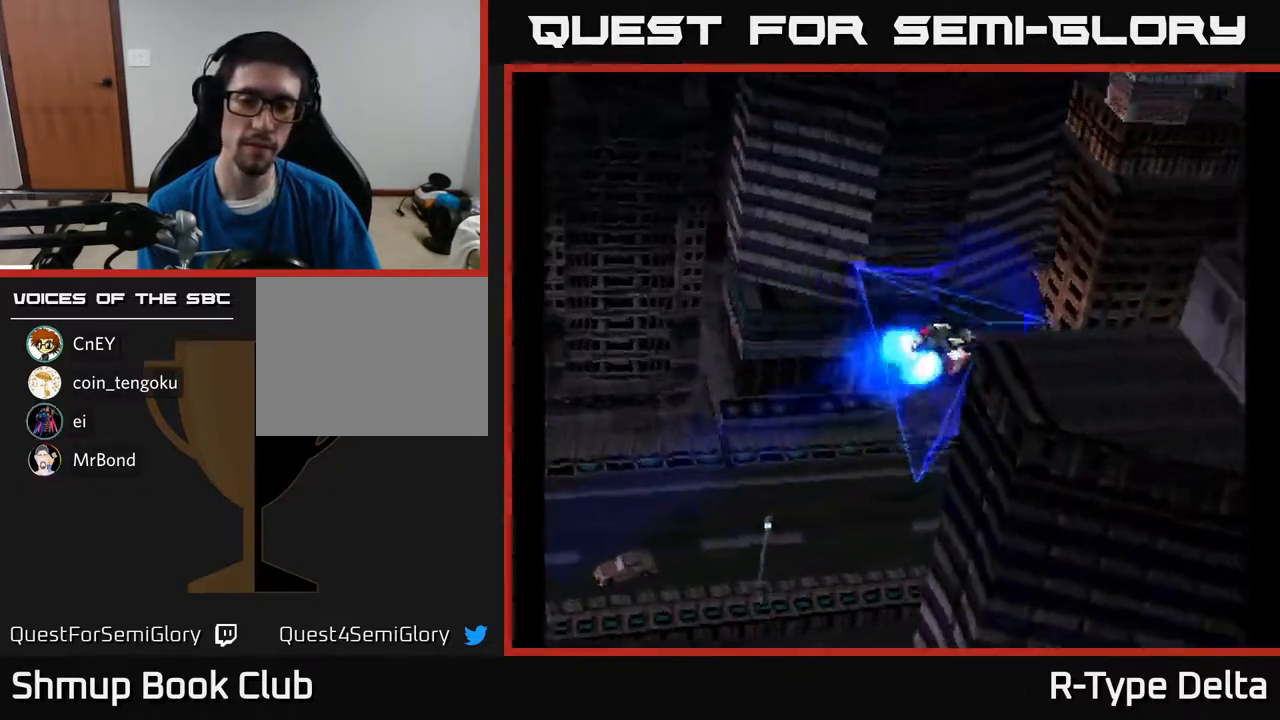
{"buttons": [], "events": [[83, "X", "down"], [167, "X", "up"], [250, "X", "down"], [333, "X", "up"], [417, "X", "down"], [500, "X", "up"]]}